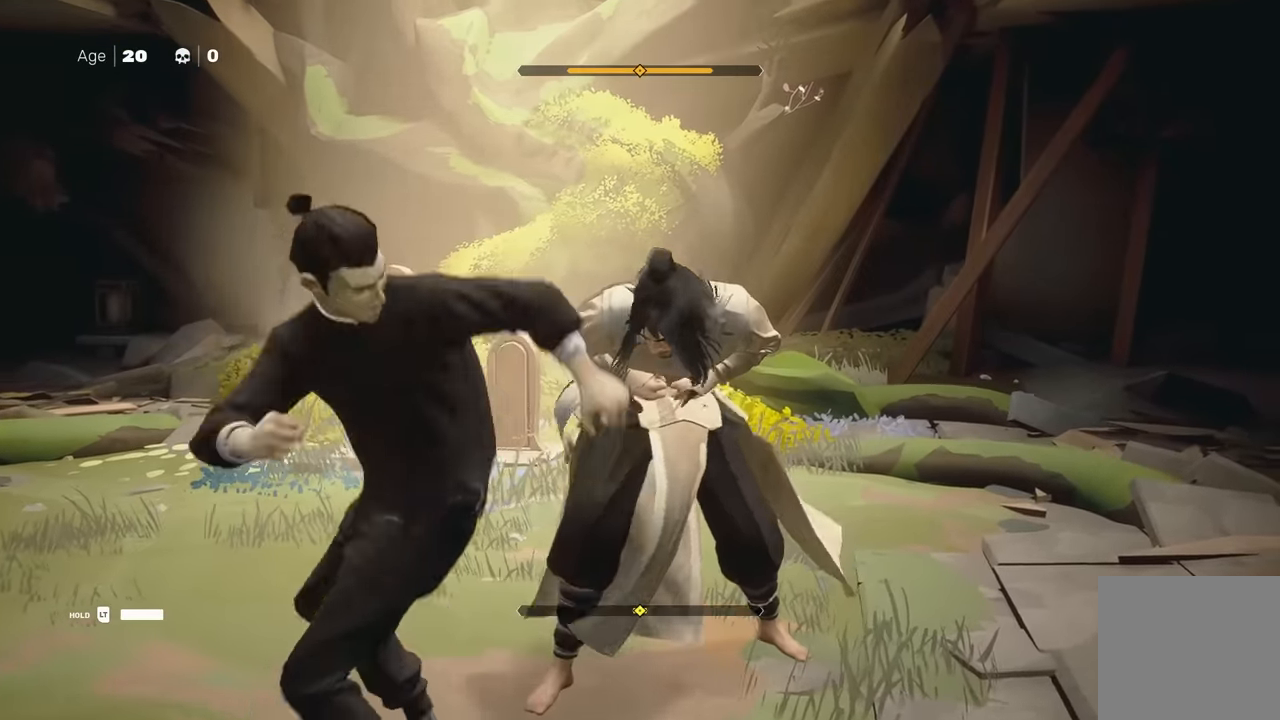
Gameplay with a controller (Xbox layout); each line is a JSON object with the inputs held at the frame after it. "events" lists button and stick changes between this image and that frame as [ms after this image, input, new state], when the widget could be followed in between. Not read: L2.
{"buttons": [], "left_stick": "center", "right_stick": "center", "events": []}
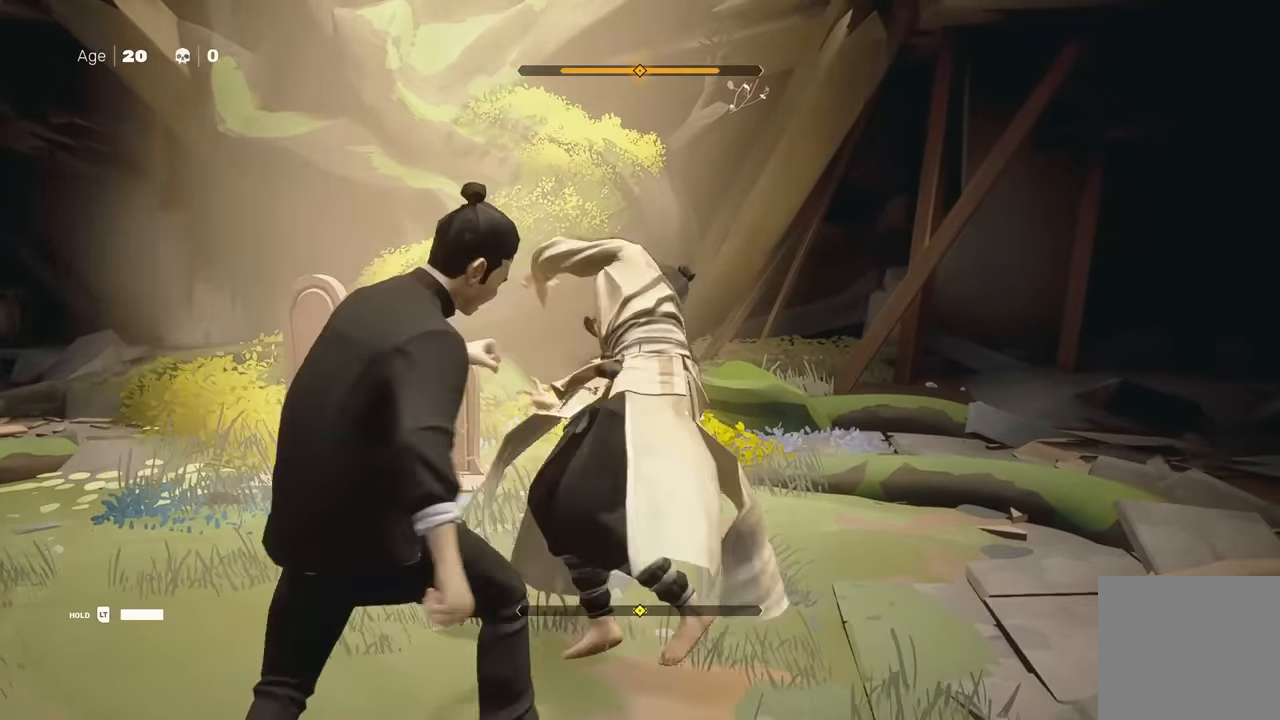
{"buttons": [], "left_stick": "center", "right_stick": "center", "events": [[33, "left_stick", "up"], [150, "left_stick", "center"], [233, "left_stick", "up-left"], [367, "left_stick", "center"]]}
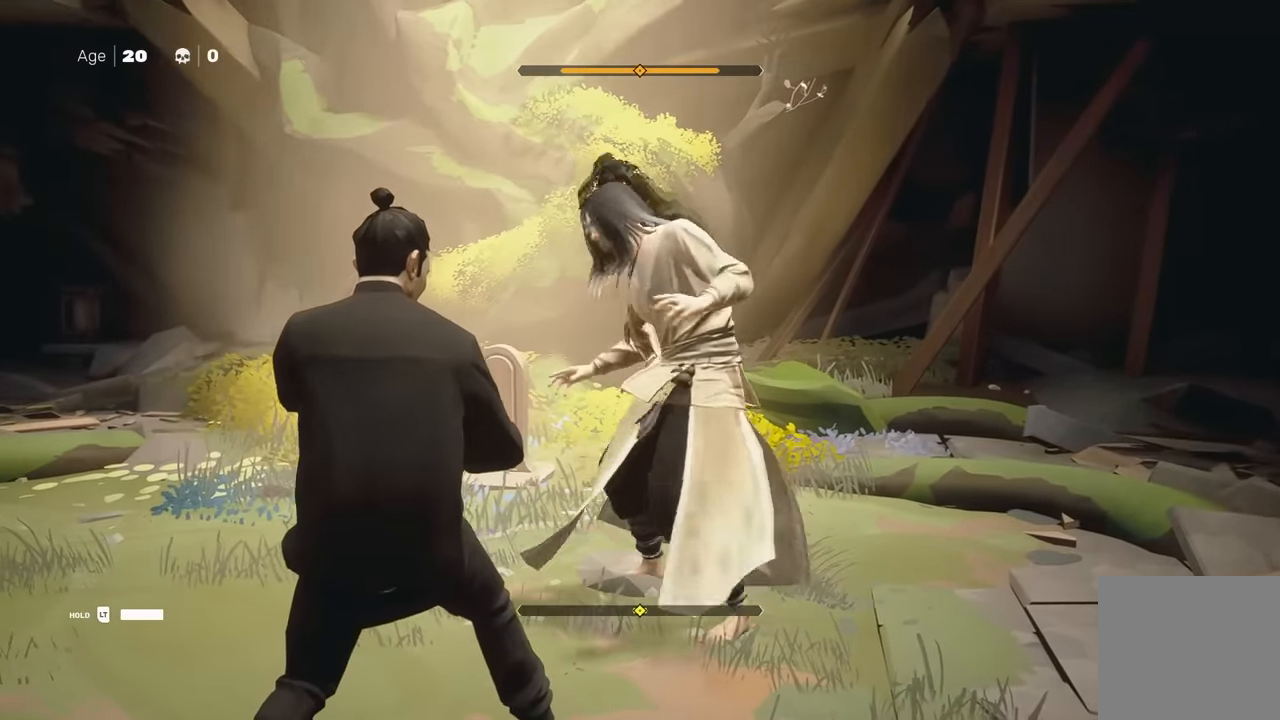
{"buttons": [], "left_stick": "center", "right_stick": "center", "events": [[133, "Y", "down"], [250, "Y", "up"]]}
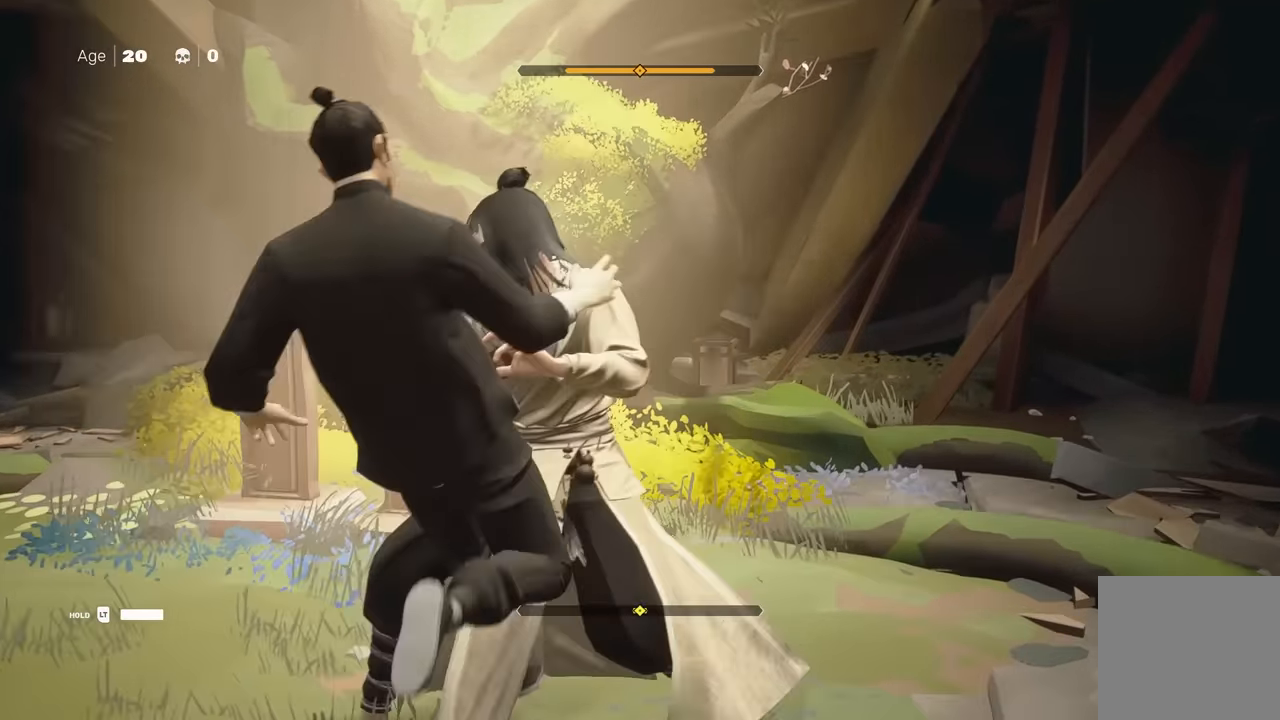
{"buttons": [], "left_stick": "center", "right_stick": "center", "events": []}
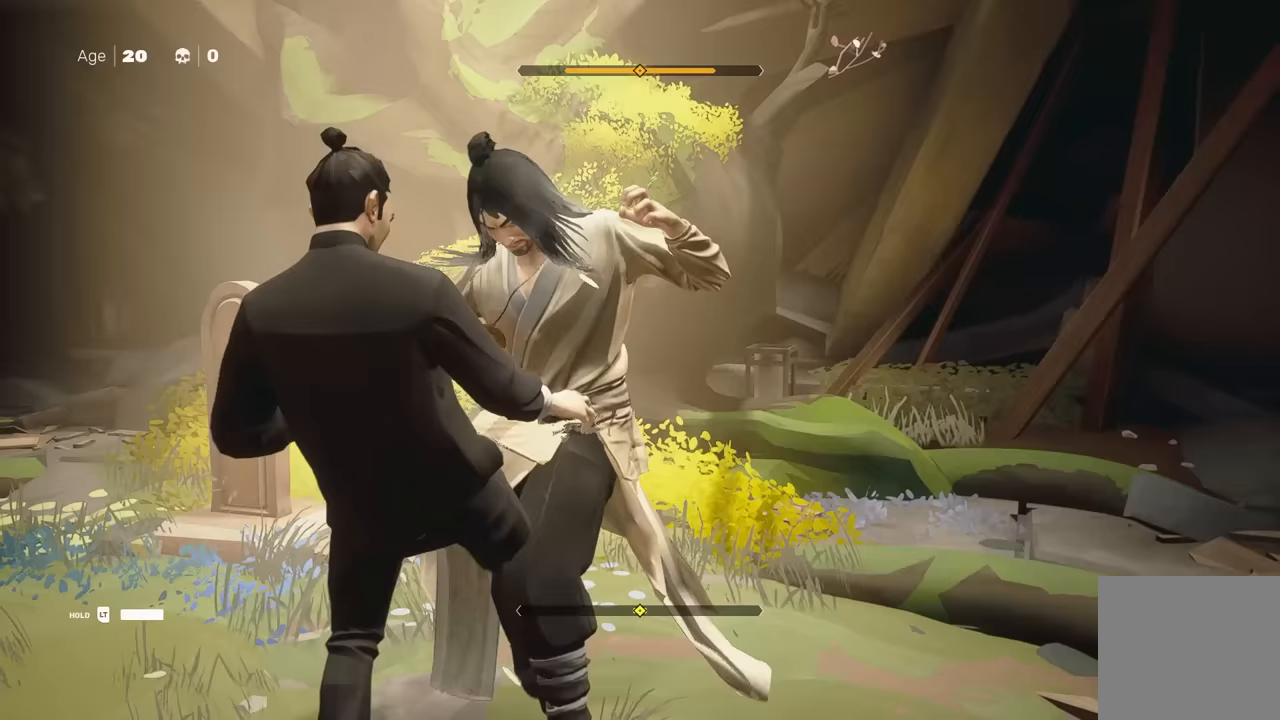
{"buttons": [], "left_stick": "center", "right_stick": "center", "events": [[17, "L1", "down"], [200, "L1", "up"], [267, "L1", "down"], [483, "L1", "up"]]}
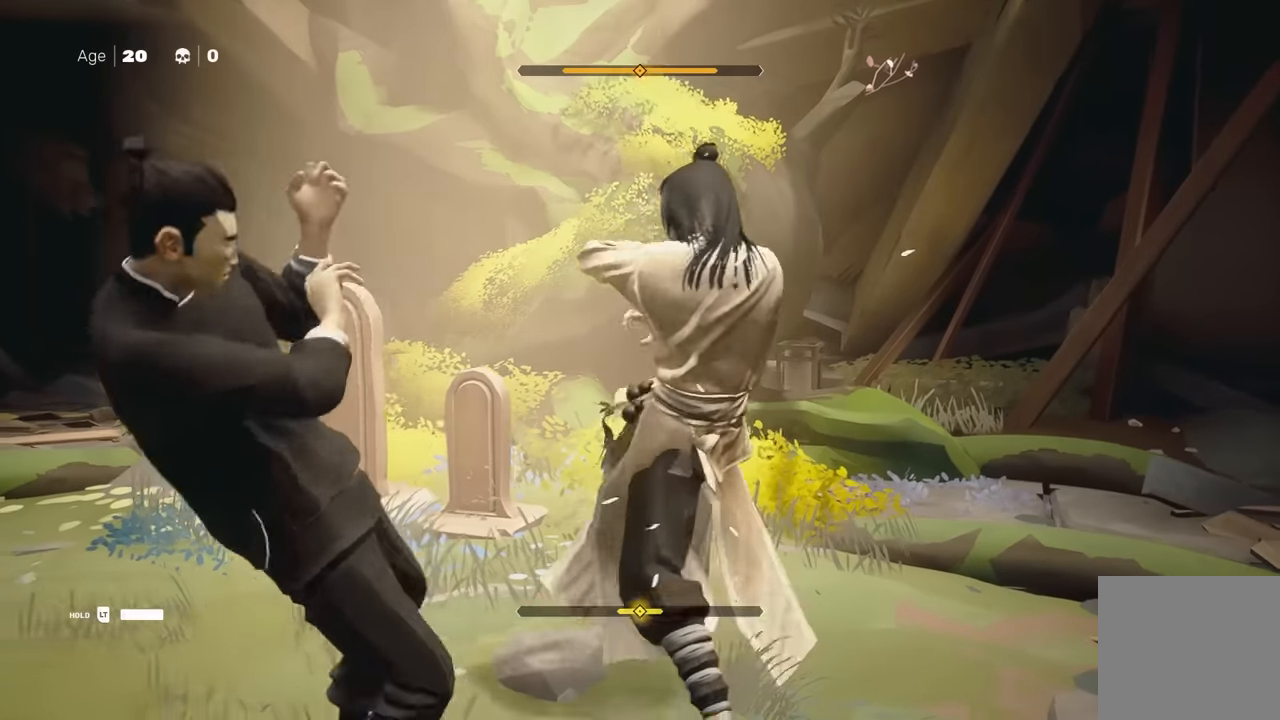
{"buttons": ["L1", "L3"], "left_stick": "down-right", "right_stick": "center", "events": [[417, "L1", "down"], [500, "L3", "down"], [500, "left_stick", "down-right"]]}
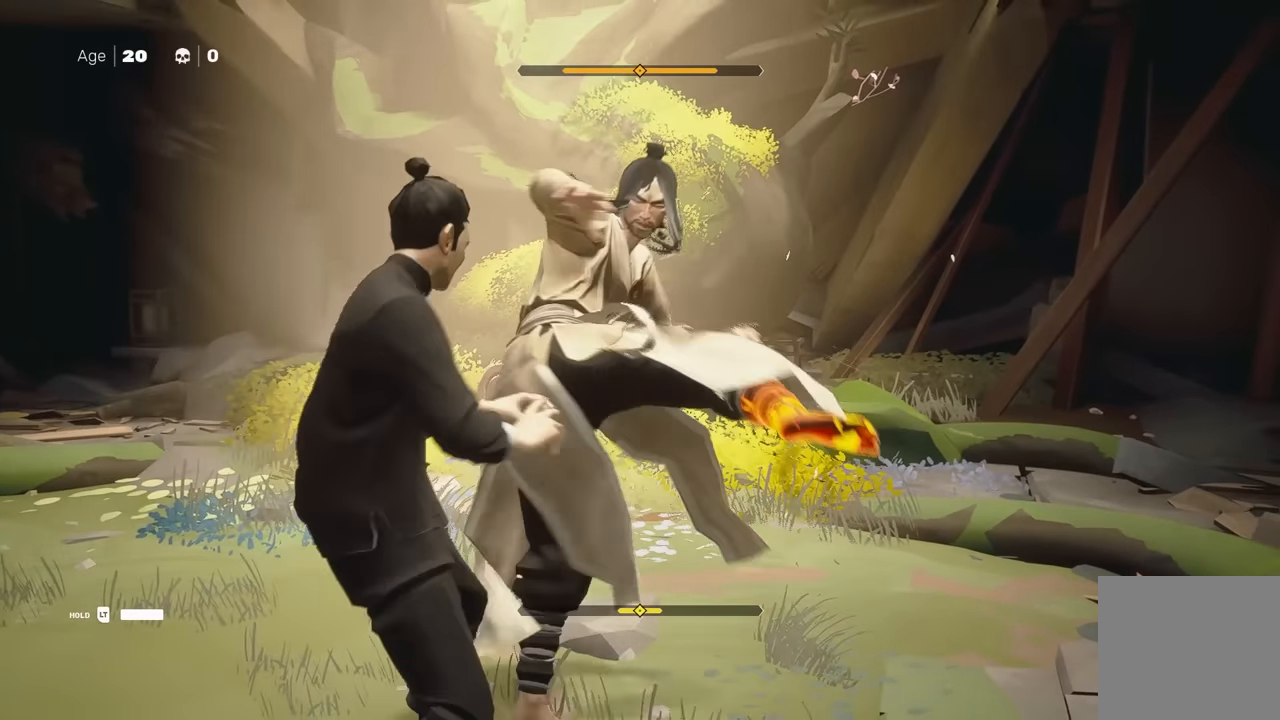
{"buttons": [], "left_stick": "center", "right_stick": "center", "events": [[67, "L3", "up"], [83, "Y", "down"], [117, "L1", "up"], [167, "left_stick", "center"], [217, "Y", "up"]]}
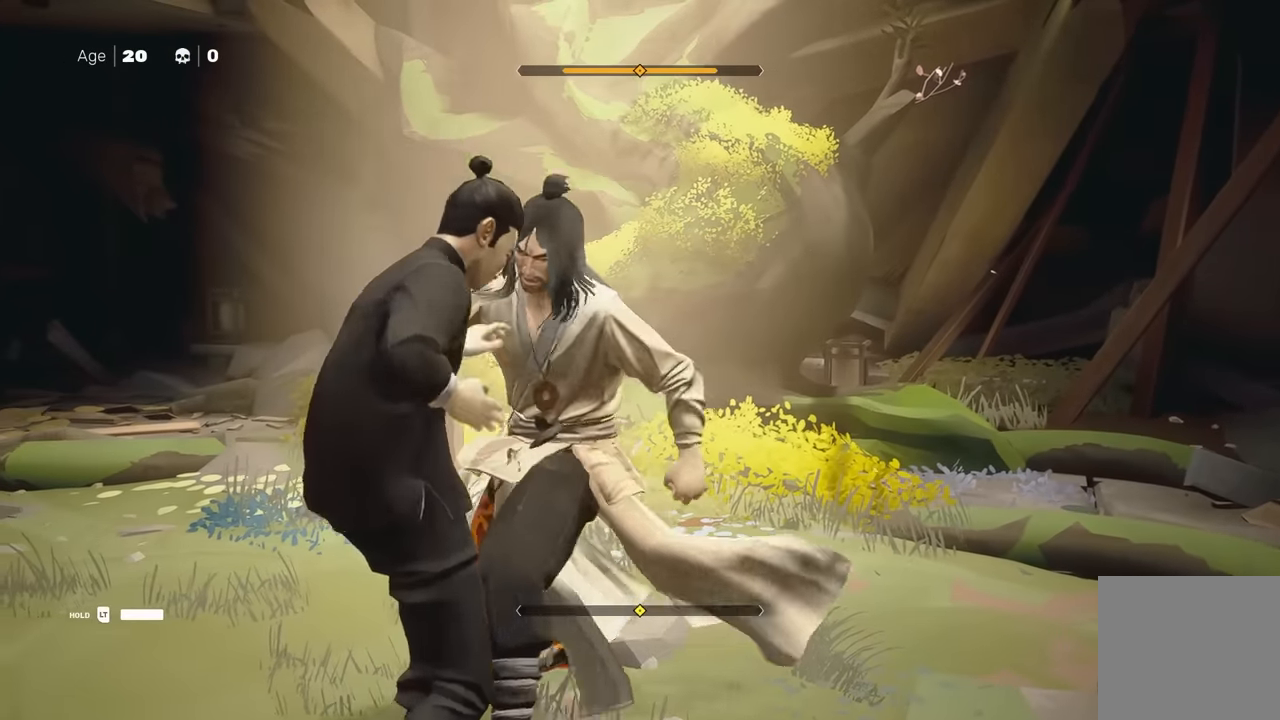
{"buttons": [], "left_stick": "center", "right_stick": "center", "events": [[150, "Y", "down"], [283, "Y", "up"]]}
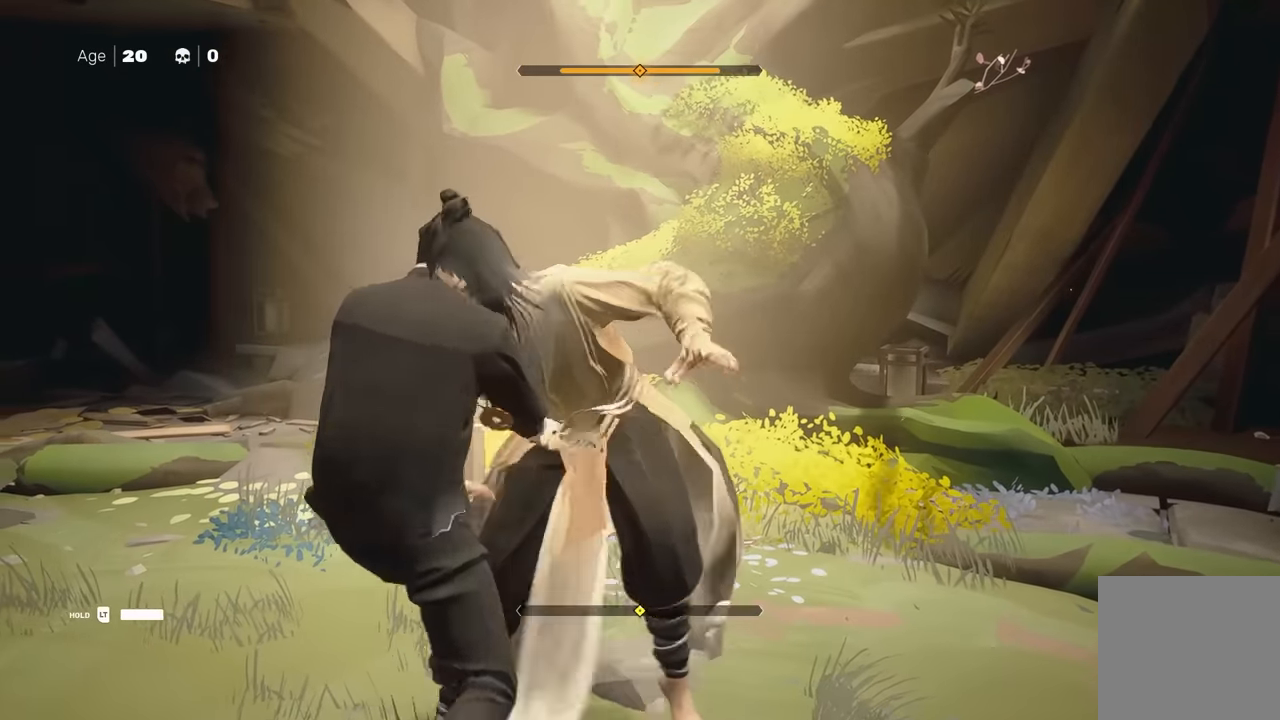
{"buttons": [], "left_stick": "center", "right_stick": "center", "events": [[283, "X", "down"], [417, "X", "up"]]}
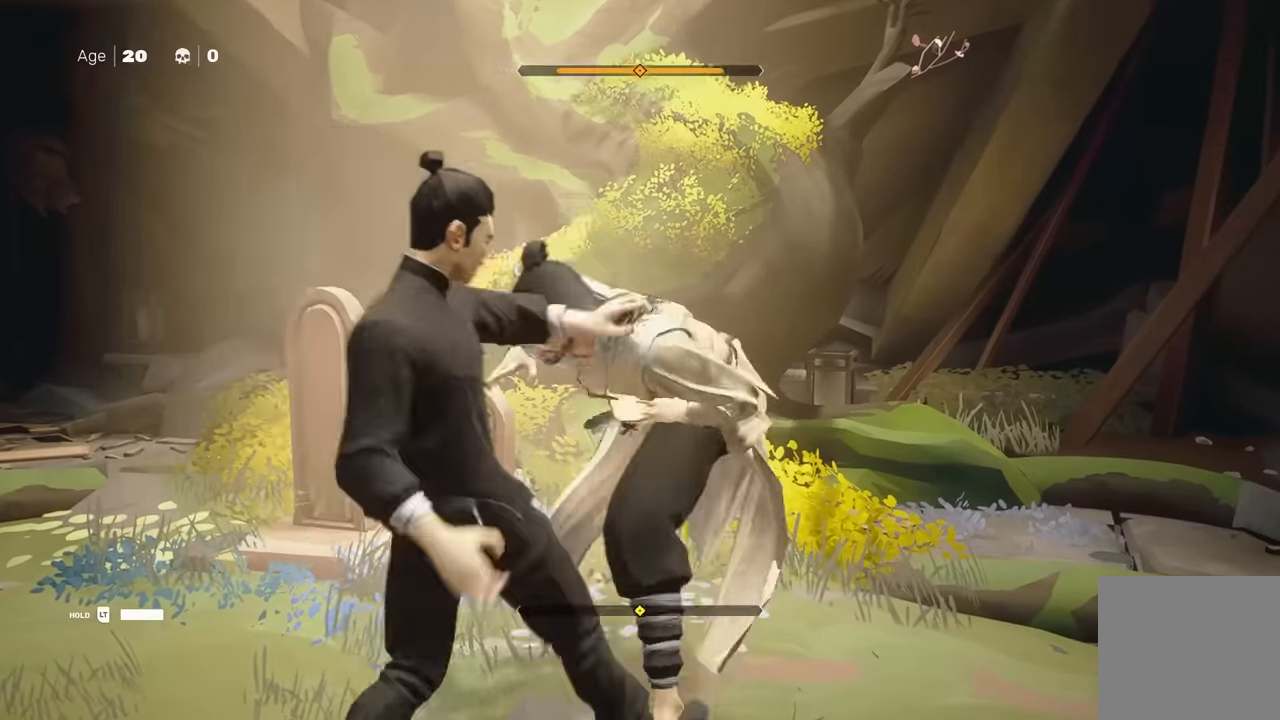
{"buttons": [], "left_stick": "center", "right_stick": "center", "events": [[150, "X", "down"], [283, "X", "up"]]}
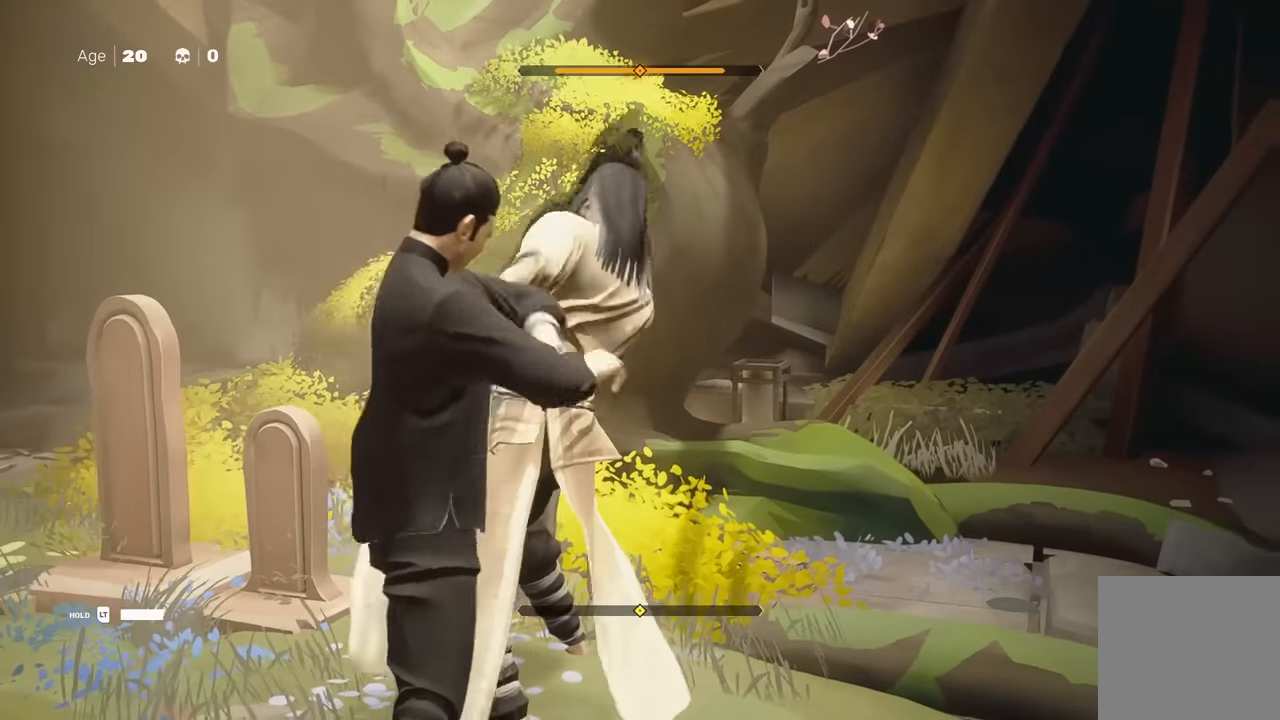
{"buttons": [], "left_stick": "center", "right_stick": "center", "events": [[83, "X", "down"], [167, "X", "up"]]}
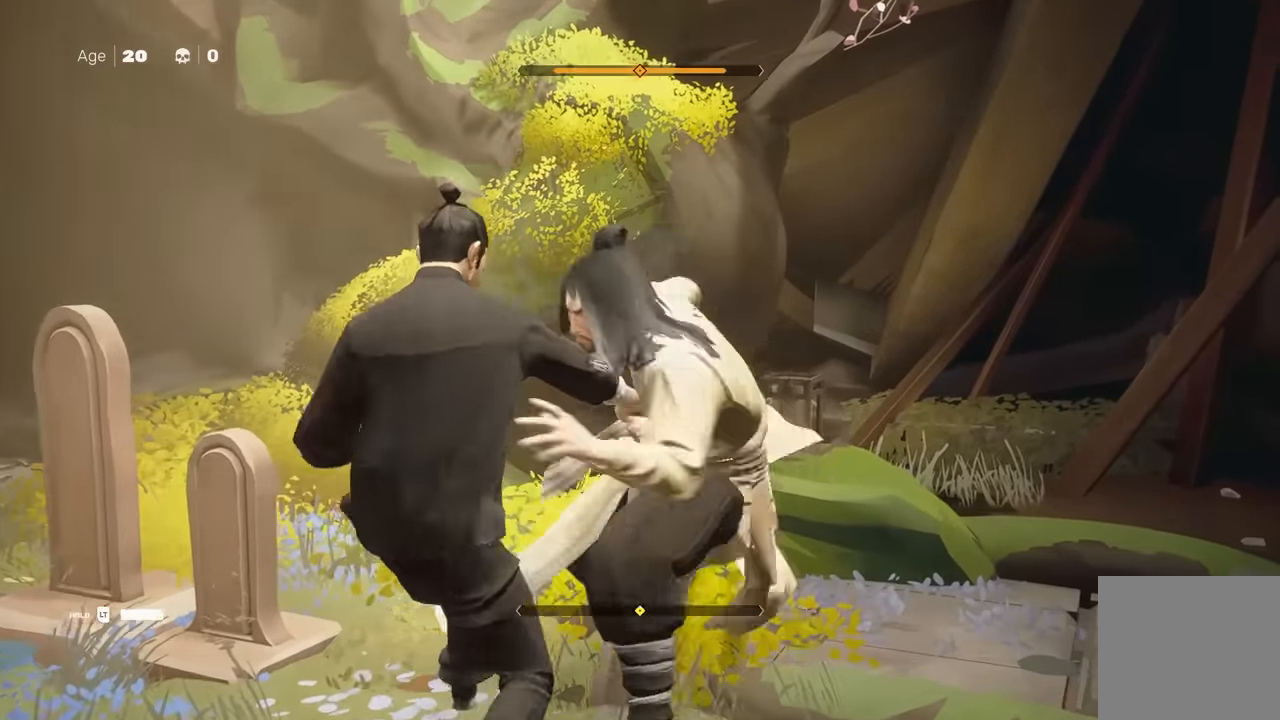
{"buttons": ["L1"], "left_stick": "center", "right_stick": "center", "events": [[383, "L1", "down"]]}
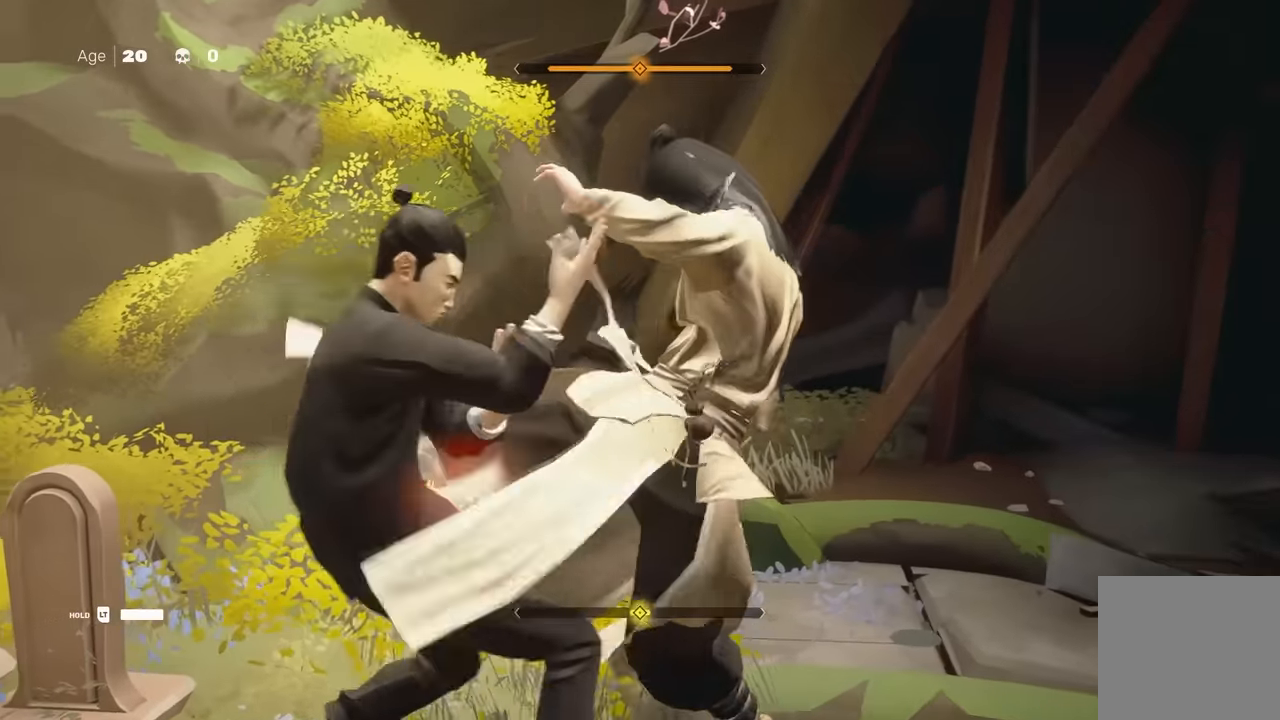
{"buttons": ["L1"], "left_stick": "center", "right_stick": "center", "events": [[83, "L1", "up"], [433, "L1", "down"]]}
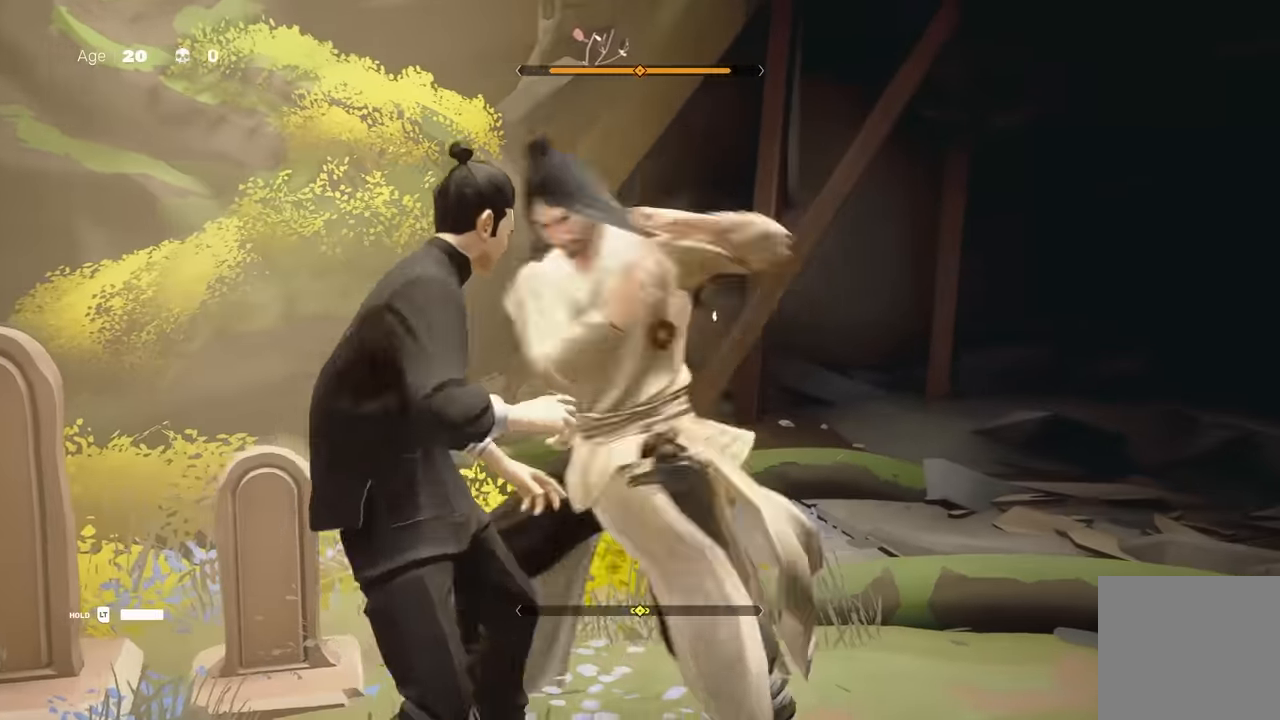
{"buttons": [], "left_stick": "center", "right_stick": "center", "events": [[200, "L1", "up"]]}
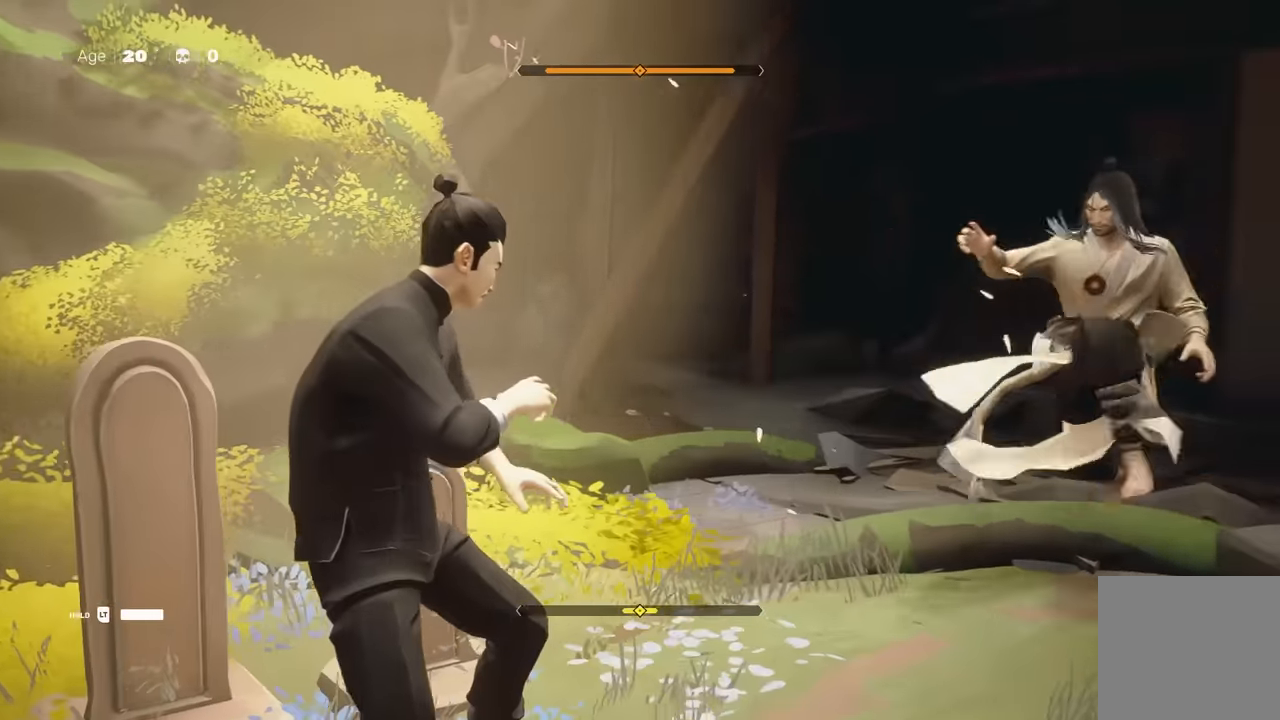
{"buttons": [], "left_stick": "center", "right_stick": "center", "events": []}
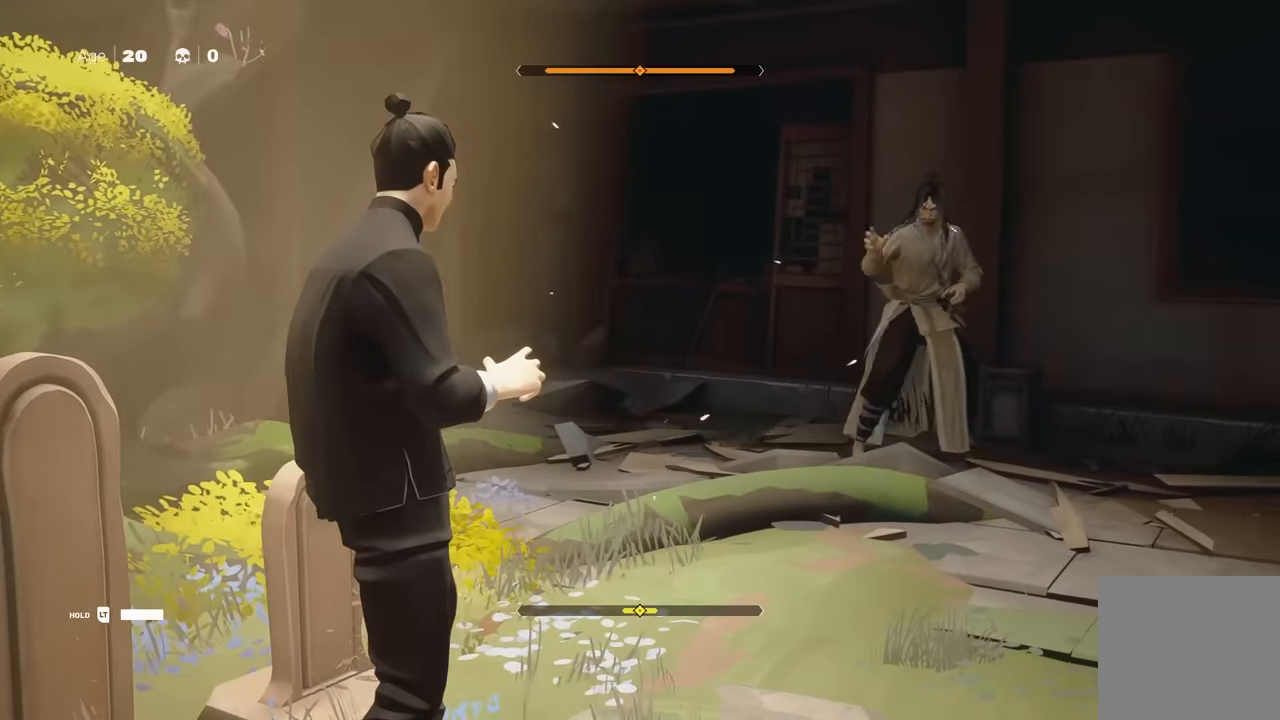
{"buttons": [], "left_stick": "center", "right_stick": "center", "events": []}
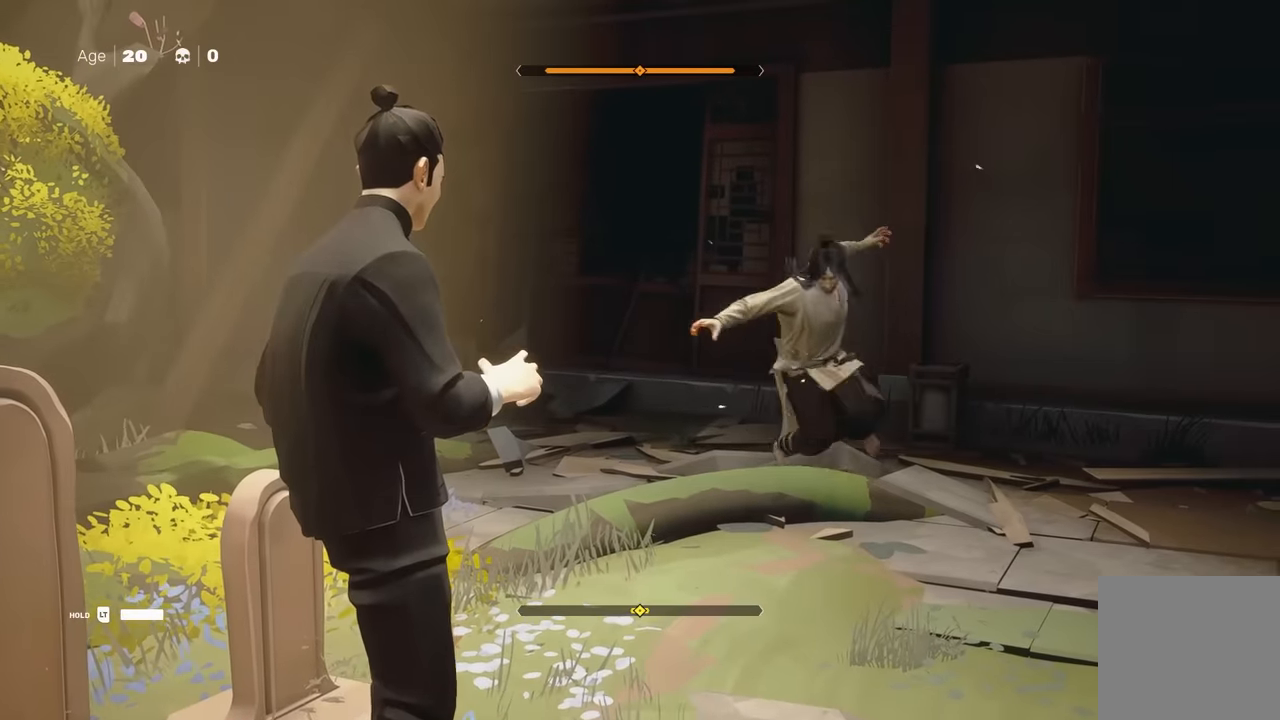
{"buttons": ["Y"], "left_stick": "center", "right_stick": "center", "events": [[100, "L1", "down"], [317, "Y", "down"], [350, "L1", "up"]]}
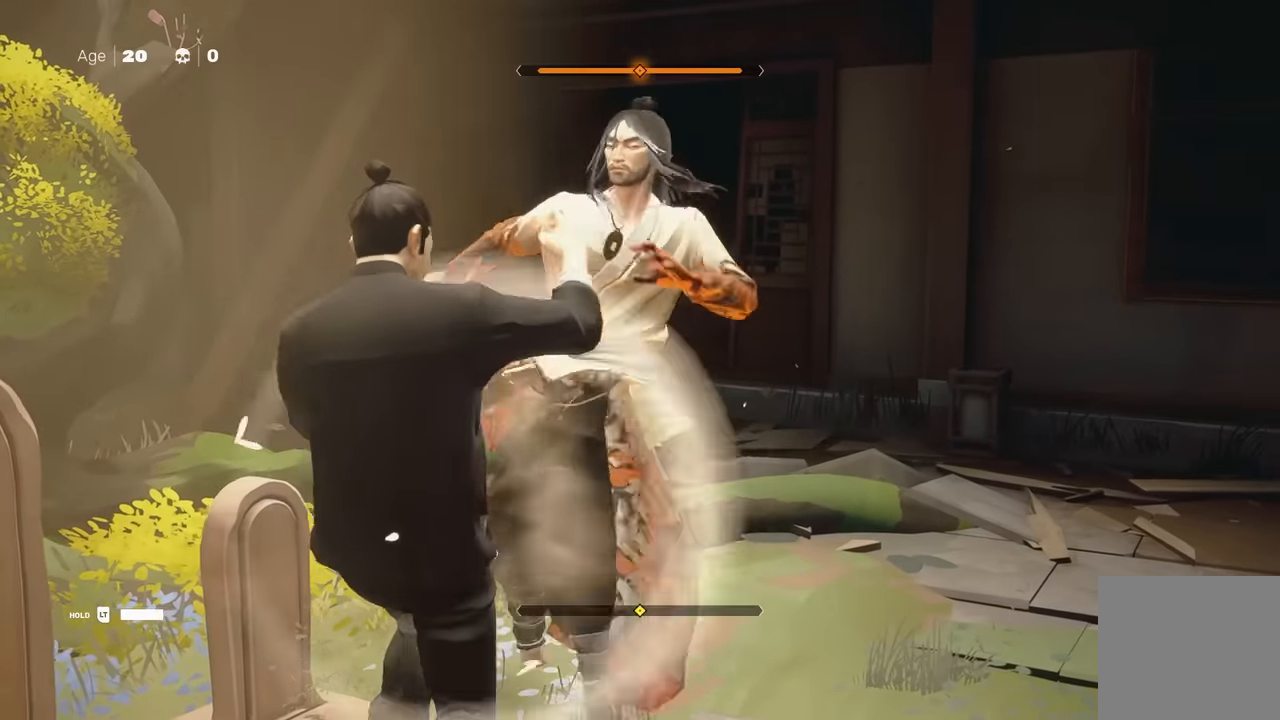
{"buttons": ["Y"], "left_stick": "center", "right_stick": "center", "events": []}
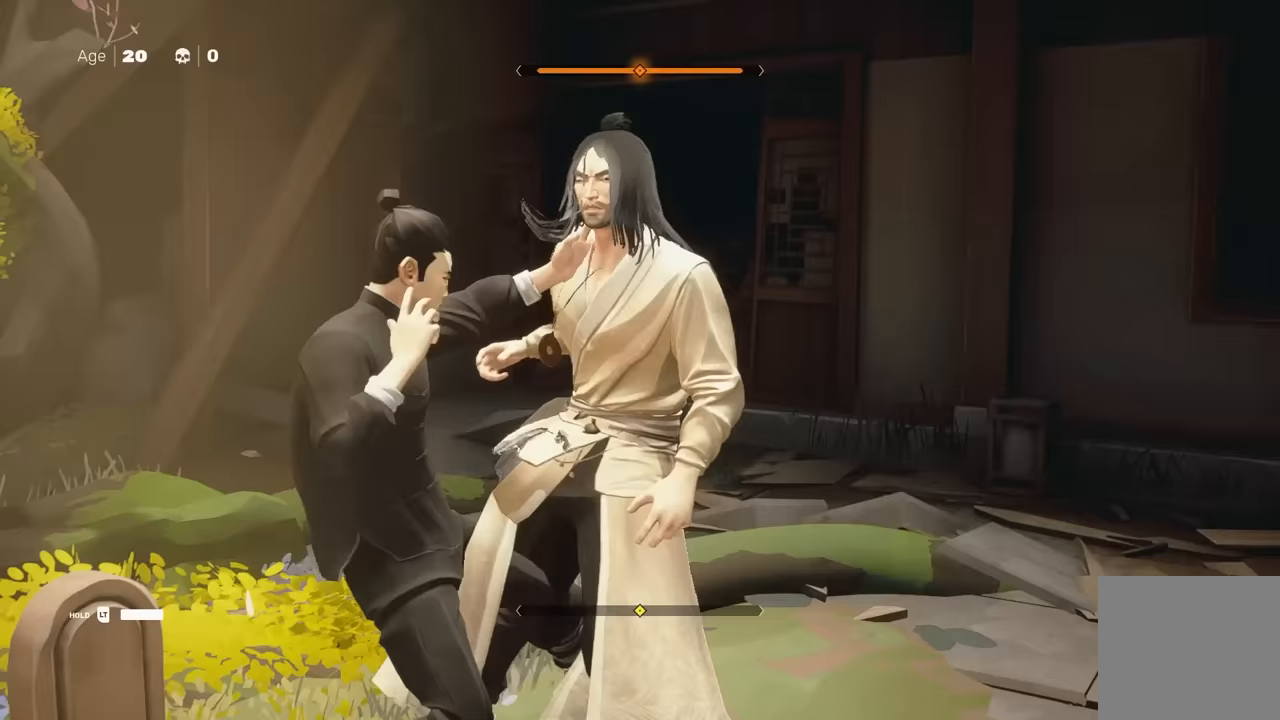
{"buttons": [], "left_stick": "center", "right_stick": "center", "events": [[117, "Y", "up"]]}
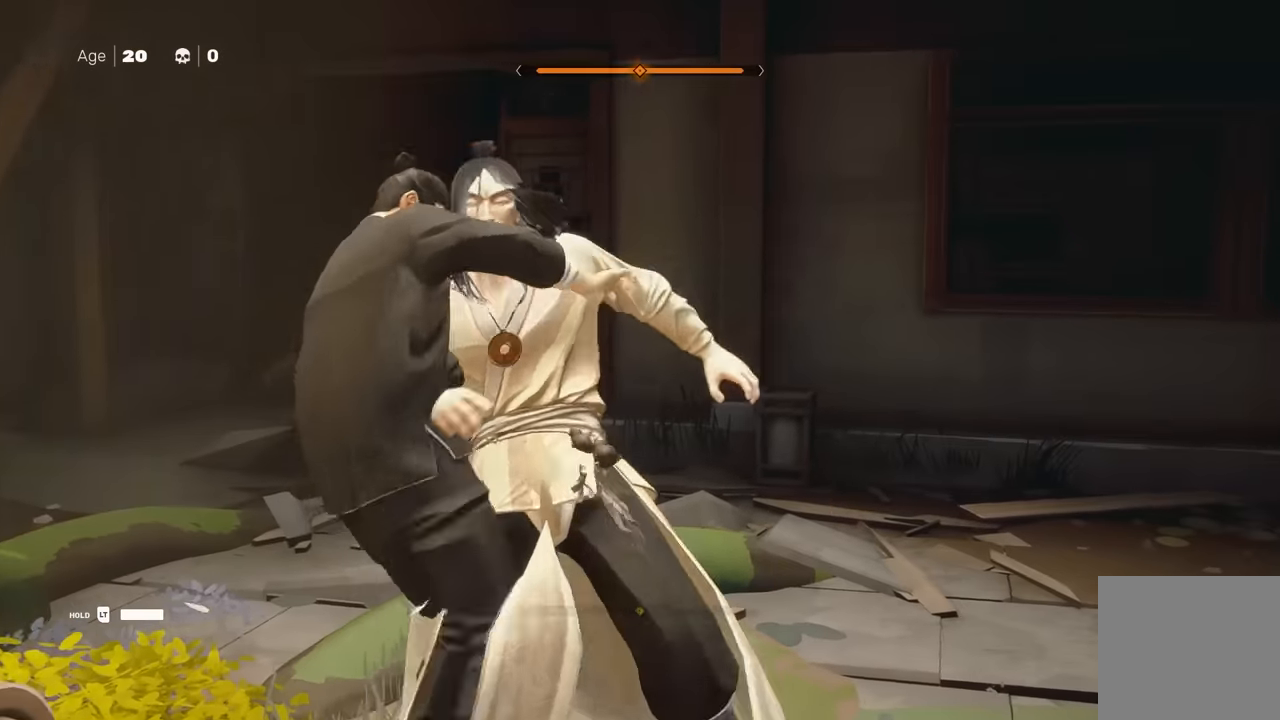
{"buttons": ["B"], "left_stick": "center", "right_stick": "center", "events": [[300, "B", "down"]]}
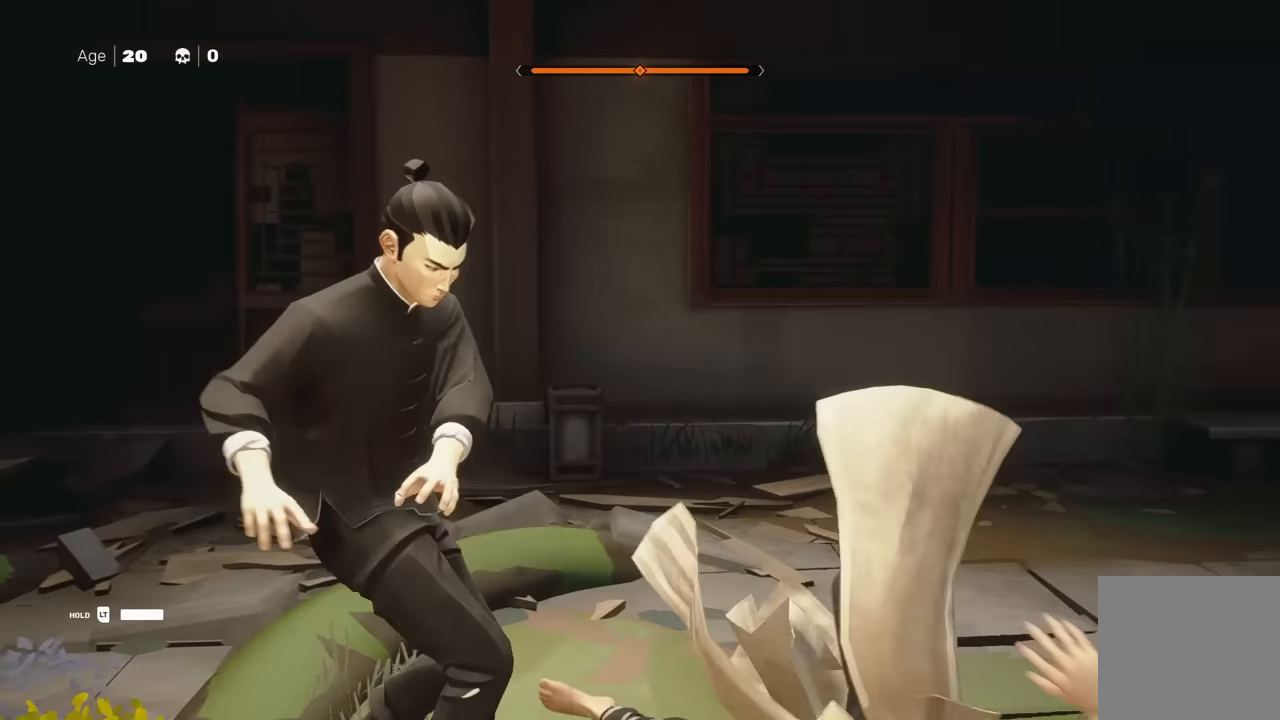
{"buttons": [], "left_stick": "center", "right_stick": "center", "events": [[250, "B", "up"]]}
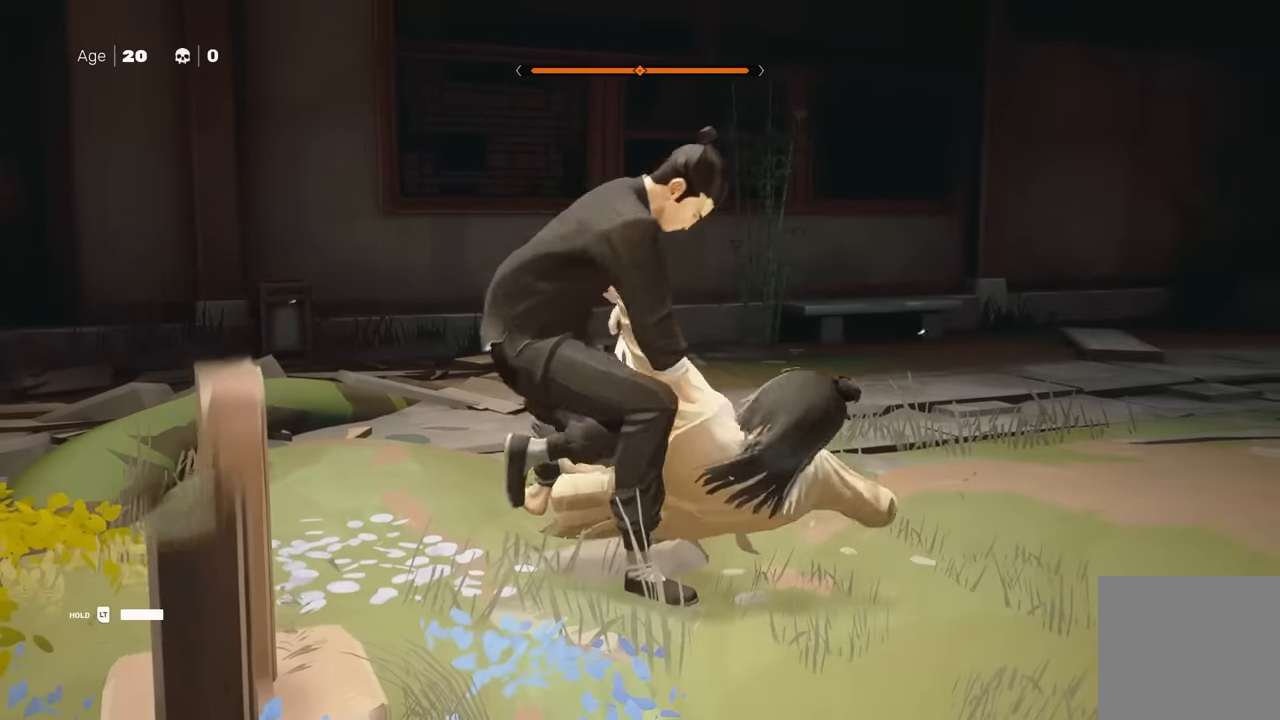
{"buttons": [], "left_stick": "center", "right_stick": "center", "events": []}
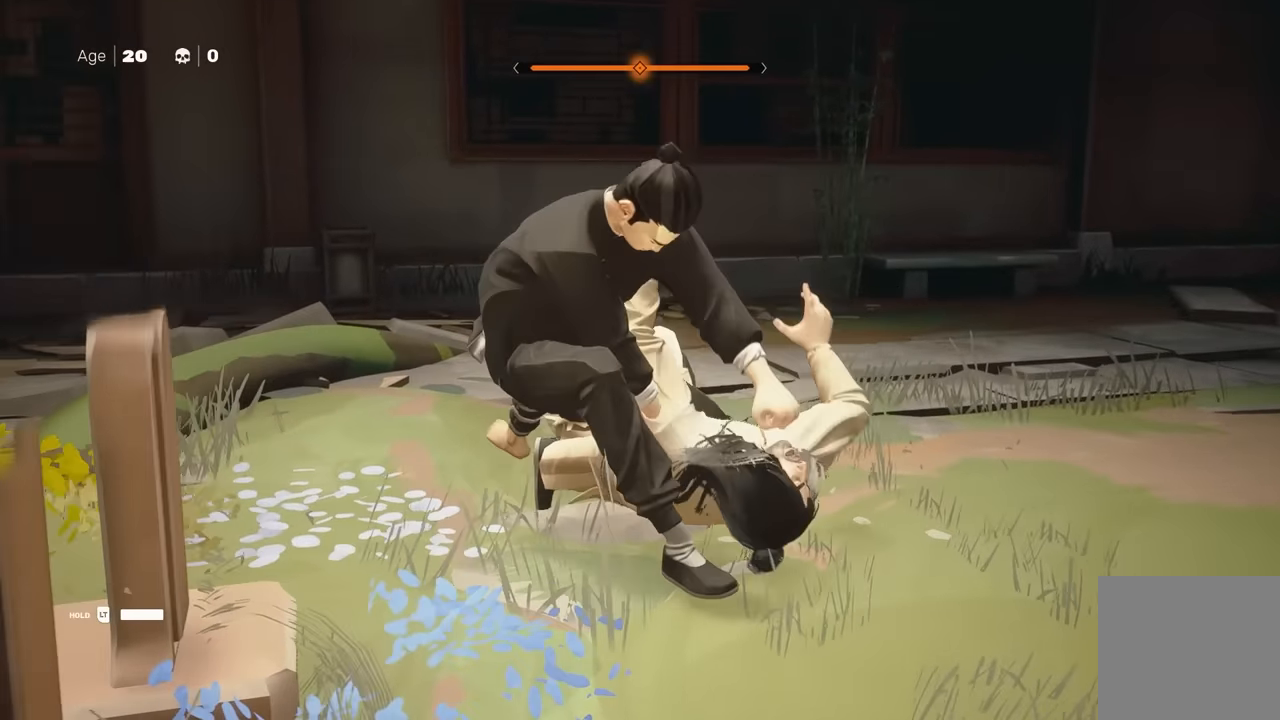
{"buttons": [], "left_stick": "center", "right_stick": "center", "events": []}
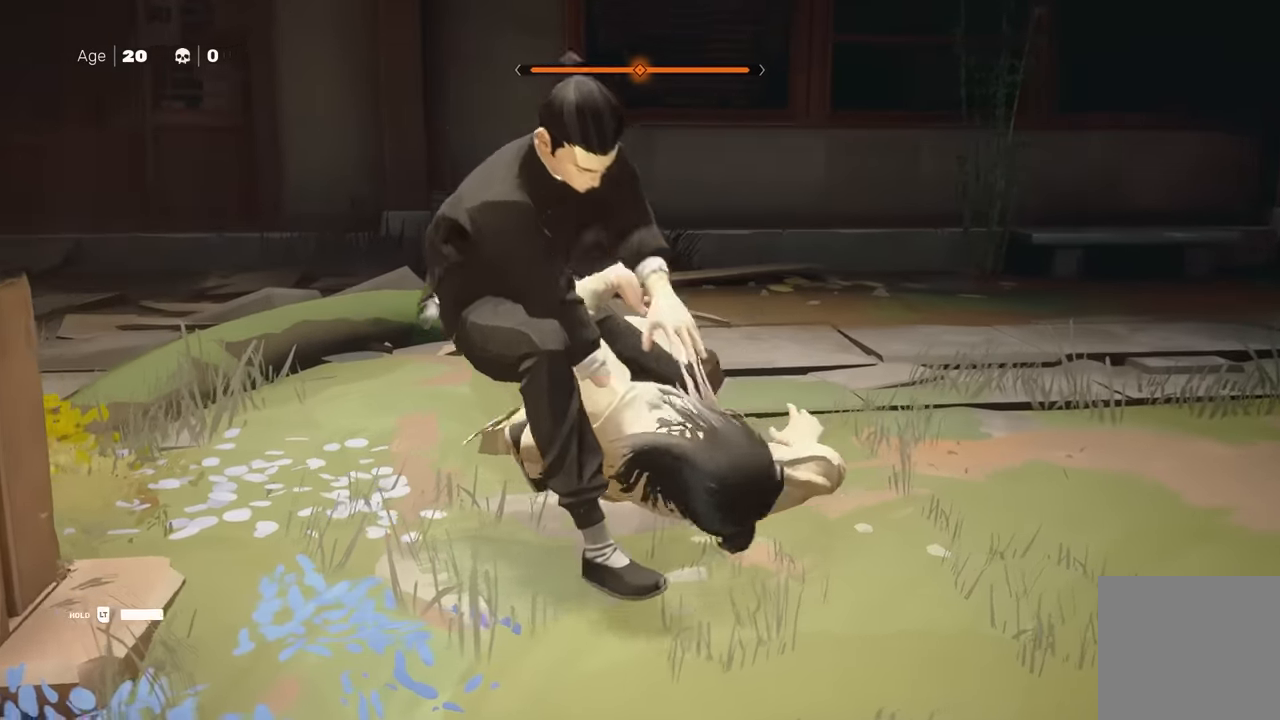
{"buttons": ["X"], "left_stick": "center", "right_stick": "center", "events": [[433, "X", "down"]]}
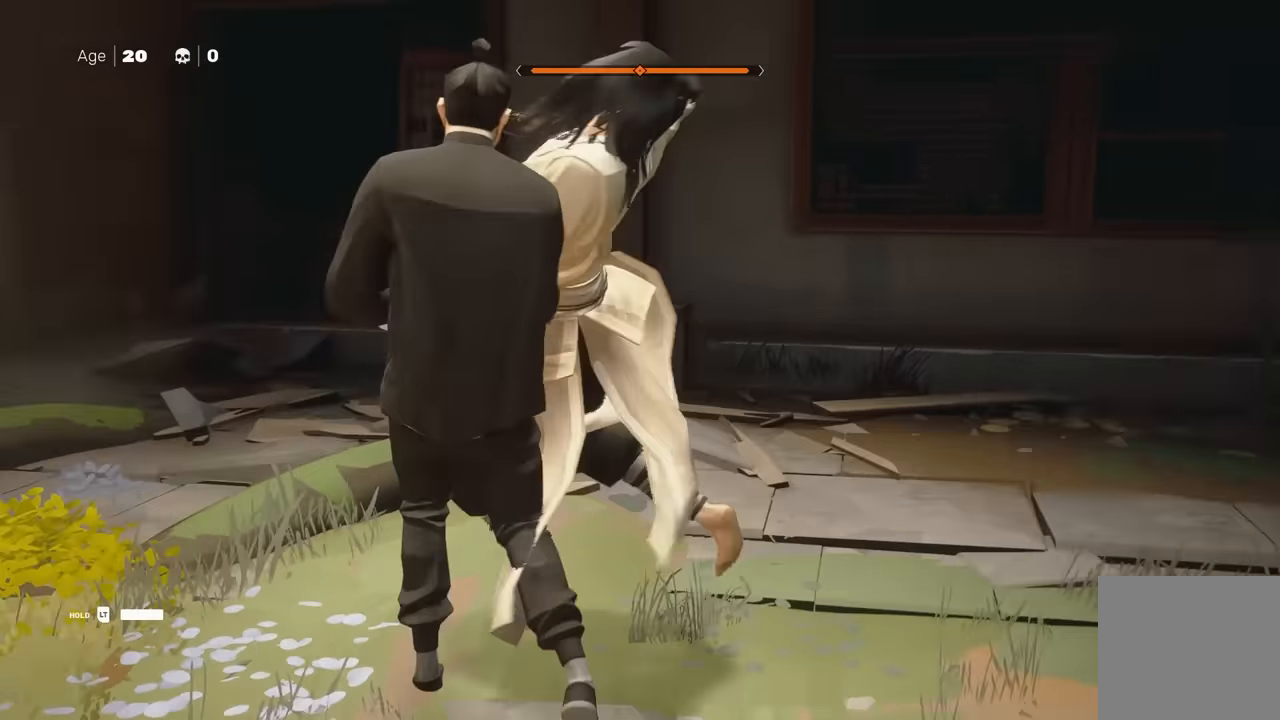
{"buttons": ["X"], "left_stick": "center", "right_stick": "center", "events": [[17, "X", "up"], [17, "Y", "down"], [133, "Y", "up"], [400, "X", "down"]]}
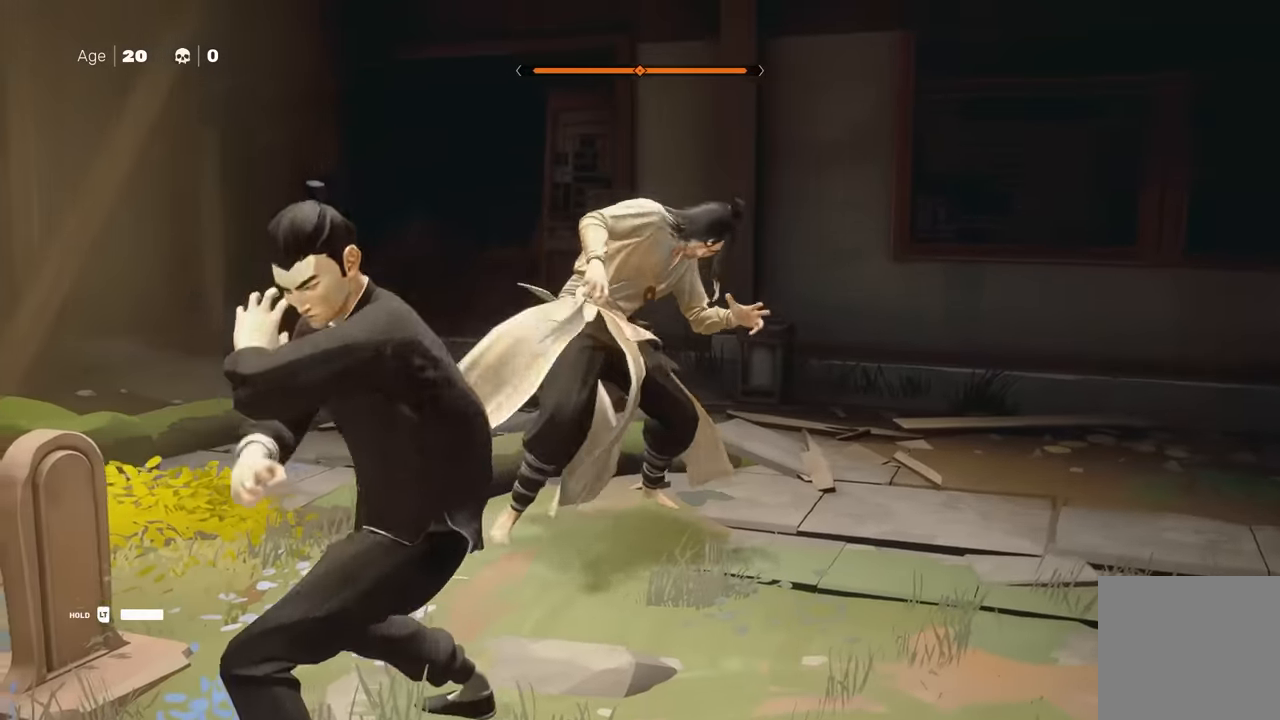
{"buttons": [], "left_stick": "center", "right_stick": "center", "events": [[17, "X", "up"]]}
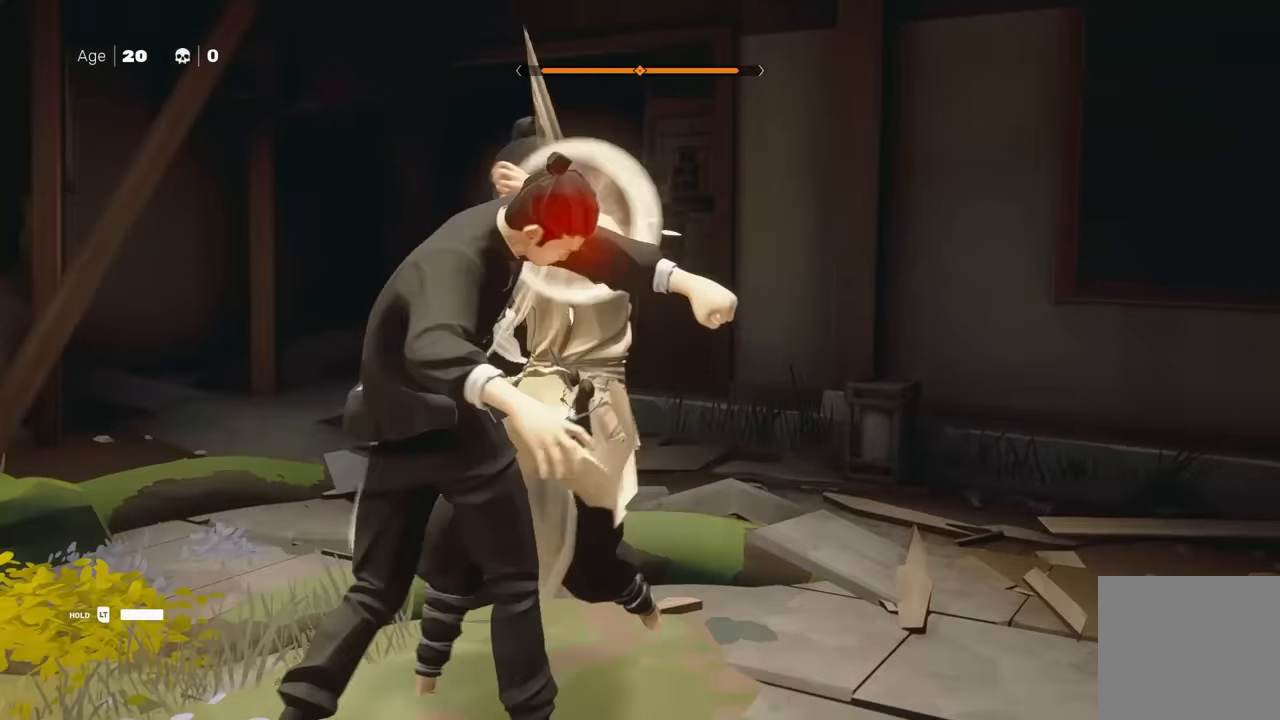
{"buttons": ["L1"], "left_stick": "center", "right_stick": "center", "events": [[483, "L1", "down"]]}
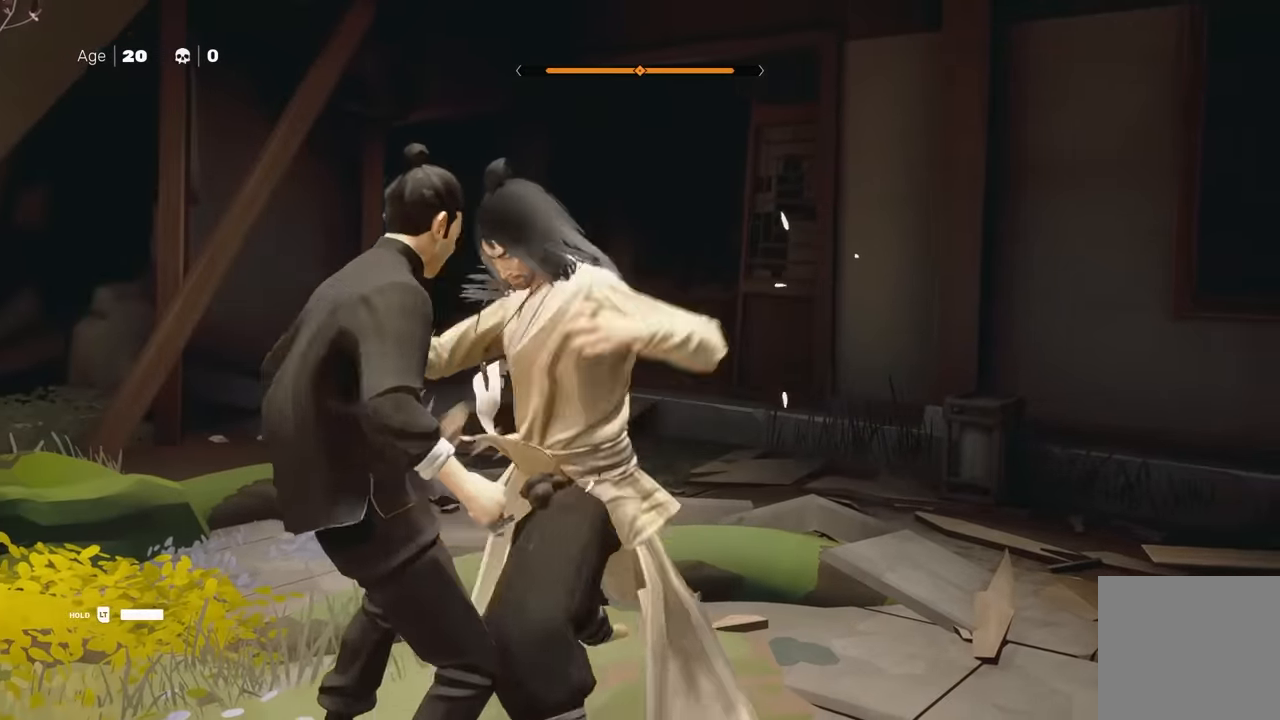
{"buttons": [], "left_stick": "center", "right_stick": "center", "events": [[133, "L1", "up"], [200, "L1", "down"], [417, "L1", "up"]]}
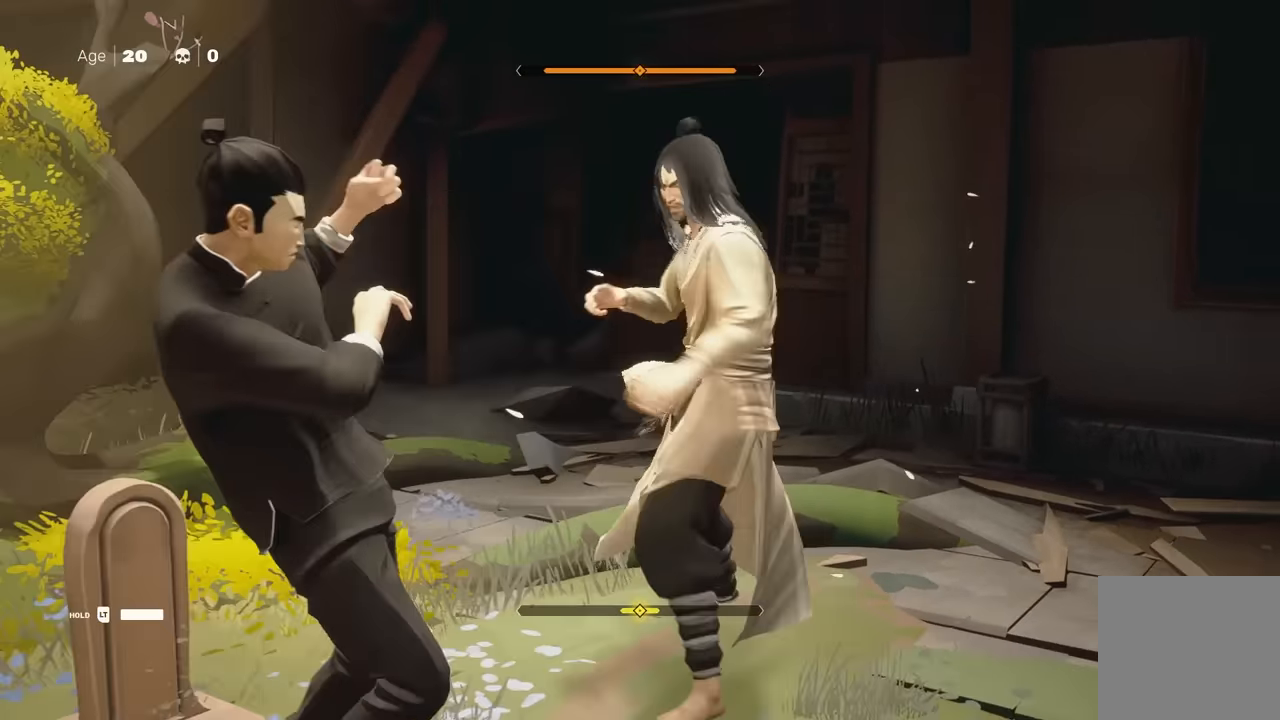
{"buttons": ["L1"], "left_stick": "down-right", "right_stick": "center", "events": [[367, "L1", "down"], [433, "L3", "down"], [433, "left_stick", "down-right"], [500, "L3", "up"]]}
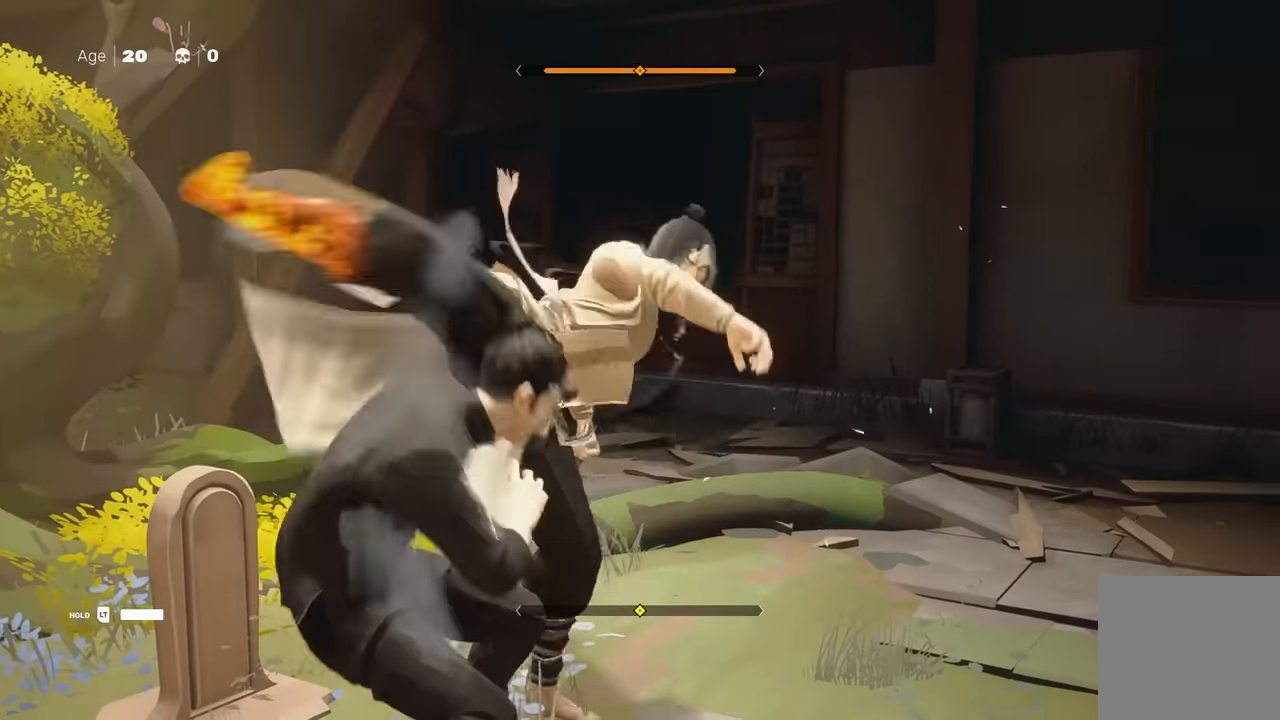
{"buttons": [], "left_stick": "center", "right_stick": "center", "events": [[33, "L1", "up"], [33, "Y", "down"], [83, "left_stick", "center"], [150, "Y", "up"]]}